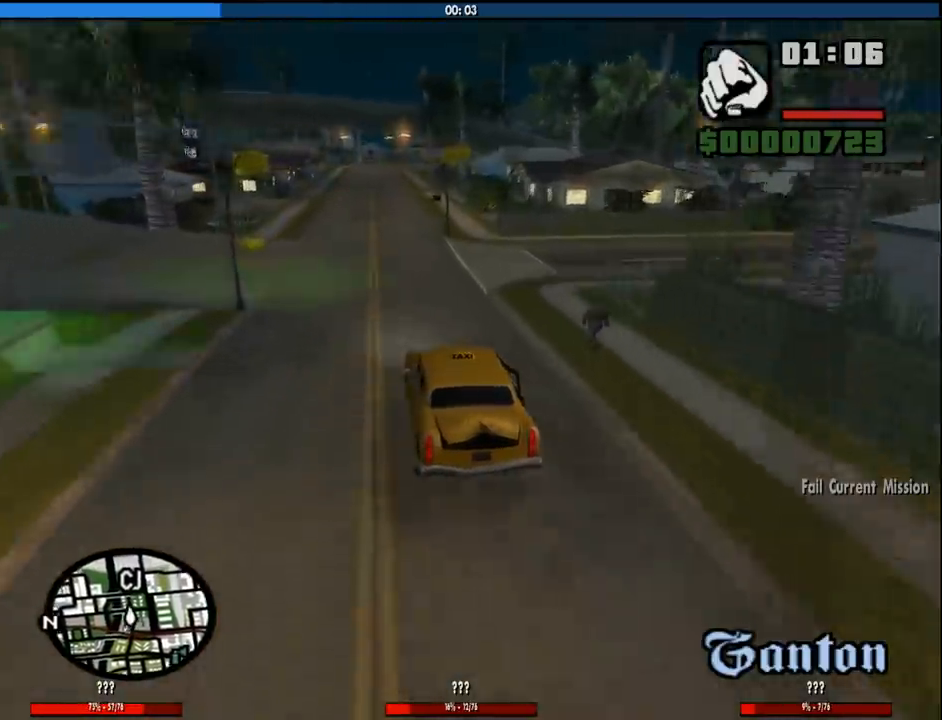
Gameplay with keyboard and mouse; each line is a JSON object with the keys and mouse buttons held at the frame after it. "events" lists presses ("down") and releases ("up") of "1", "2", "3", "4", "5", "6", "8", "a", "alt", "c", "ctrl", "d", "down", "e", "escape", "f", "f1", "f2", "f3", "g", "h", "left", "num2", "q", "r", "right", "s", "shift", "space", "tab", "up", "v", "w", "x", "z", "mouse_left", "mouse_middle", "mouse_right", "mouse_wheel_up" and "mouse_wheel_down" between this image and that frame as [ms after this image, input, new state], when the widget could be followed in between. "mouse_left", "mouse_middle", "mouse_right", "mouse_wheel_up", "mouse_wheel_down" = the "left", "middle", "right", "wheel_up", "wheel_down" buttons of the "mouse" list. No other keys are recorded. Mouse movement is not recorded.
{"keys": ["w"], "mouse": [], "events": []}
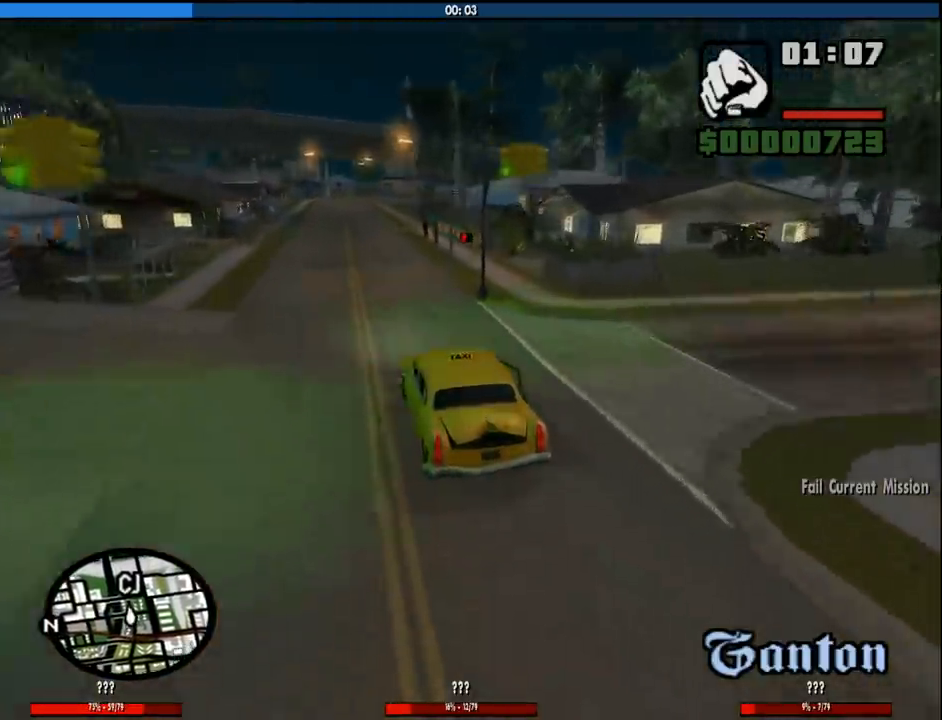
{"keys": ["w"], "mouse": [], "events": [[367, "a", "down"], [467, "a", "up"]]}
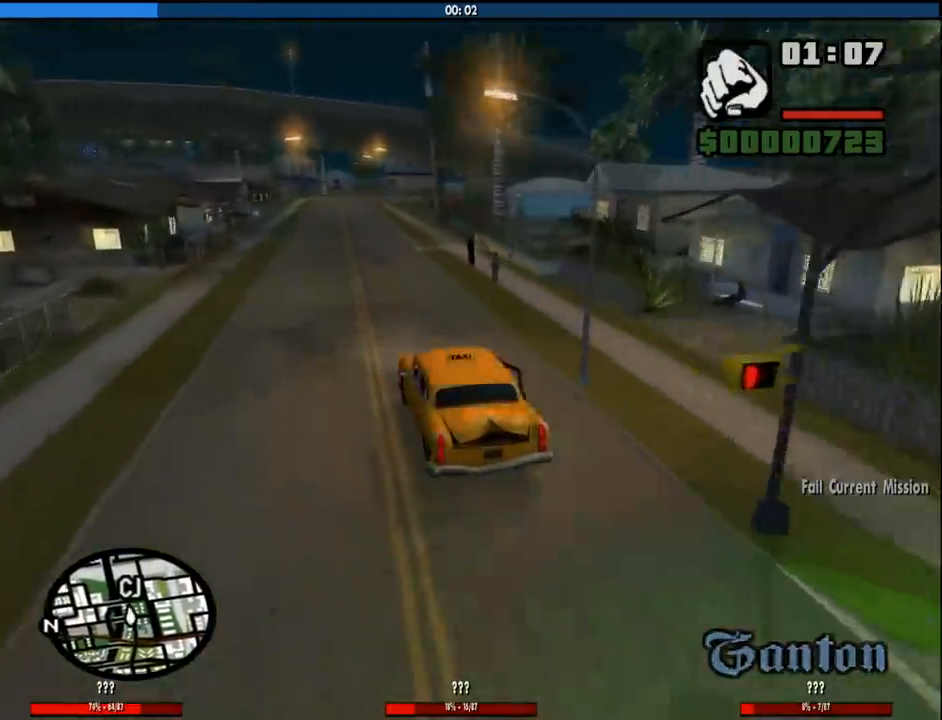
{"keys": ["w"], "mouse": [], "events": [[233, "a", "down"], [333, "a", "up"]]}
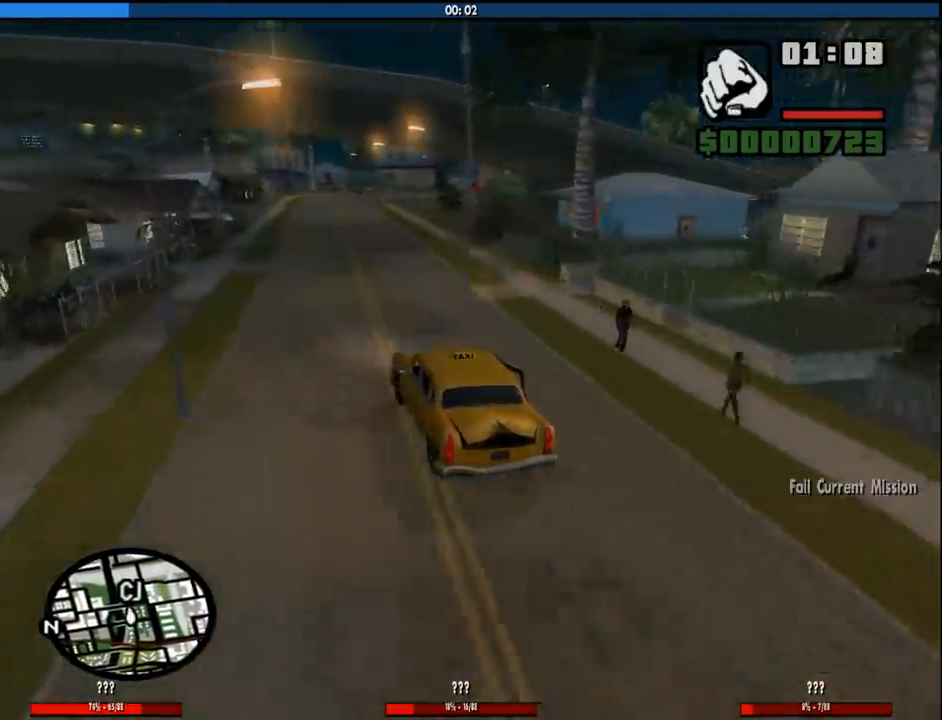
{"keys": ["w"], "mouse": [], "events": []}
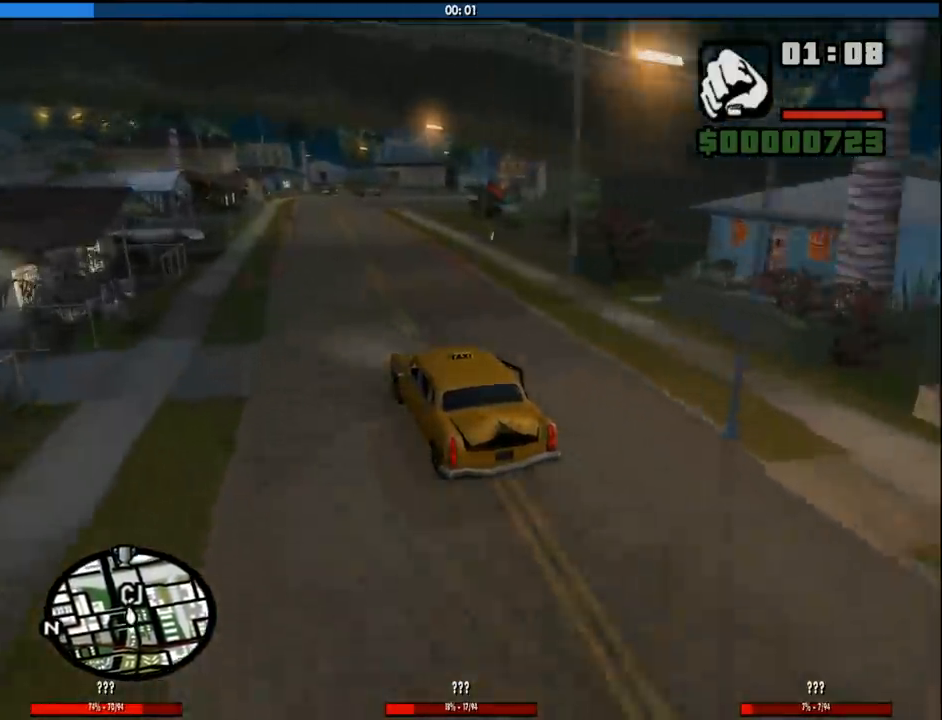
{"keys": ["w"], "mouse": [], "events": [[267, "d", "down"], [367, "d", "up"]]}
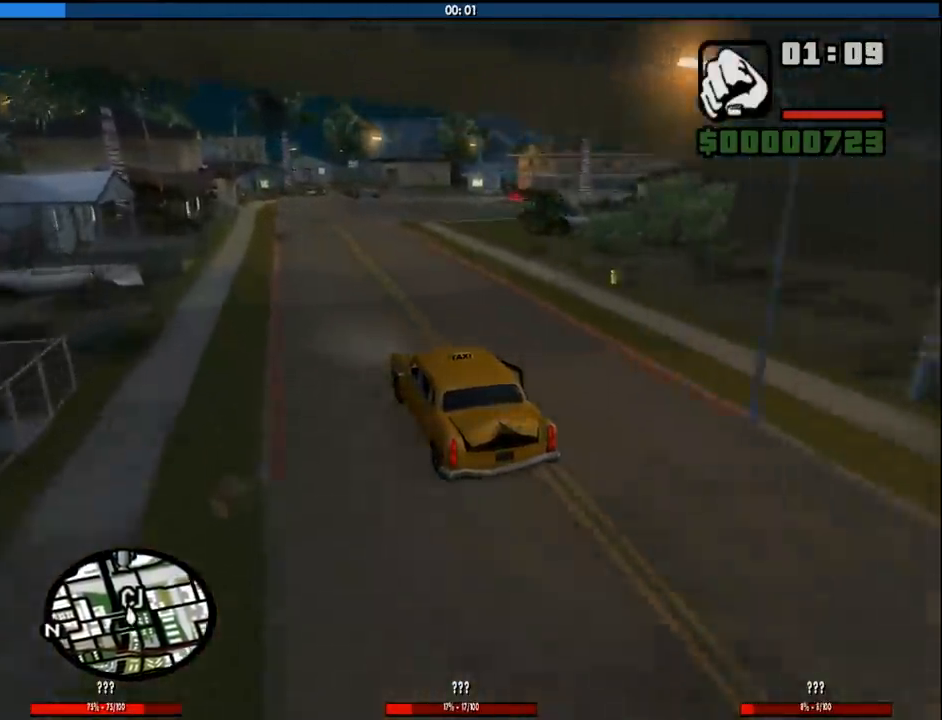
{"keys": ["d", "s"], "mouse": [], "events": [[200, "d", "down"], [283, "d", "up"], [283, "w", "up"], [383, "s", "down"], [483, "d", "down"]]}
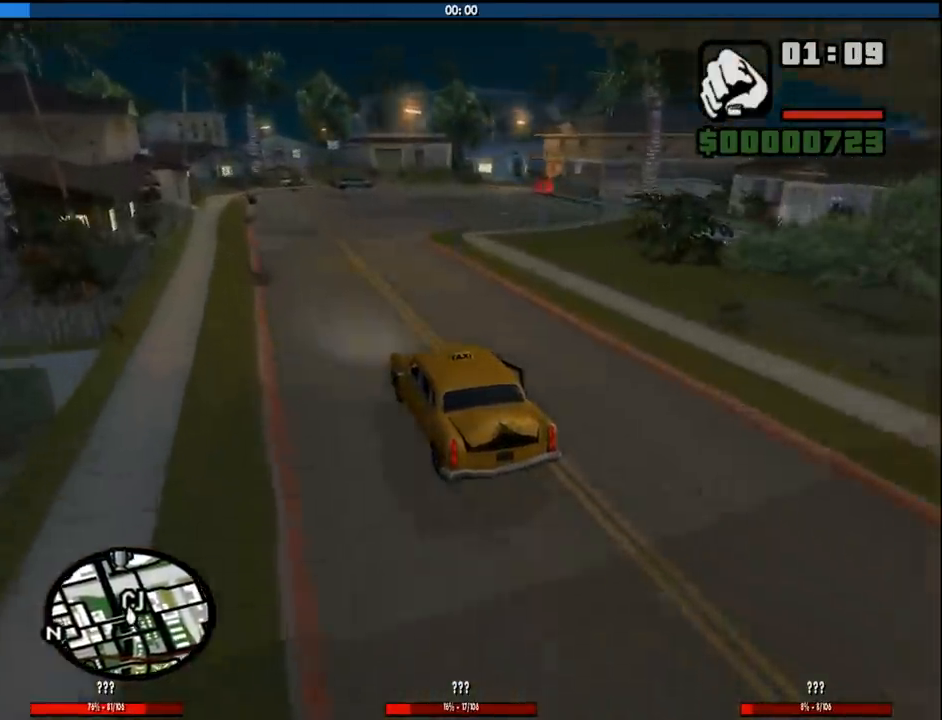
{"keys": ["d", "w"], "mouse": [], "events": [[67, "s", "up"], [250, "w", "down"]]}
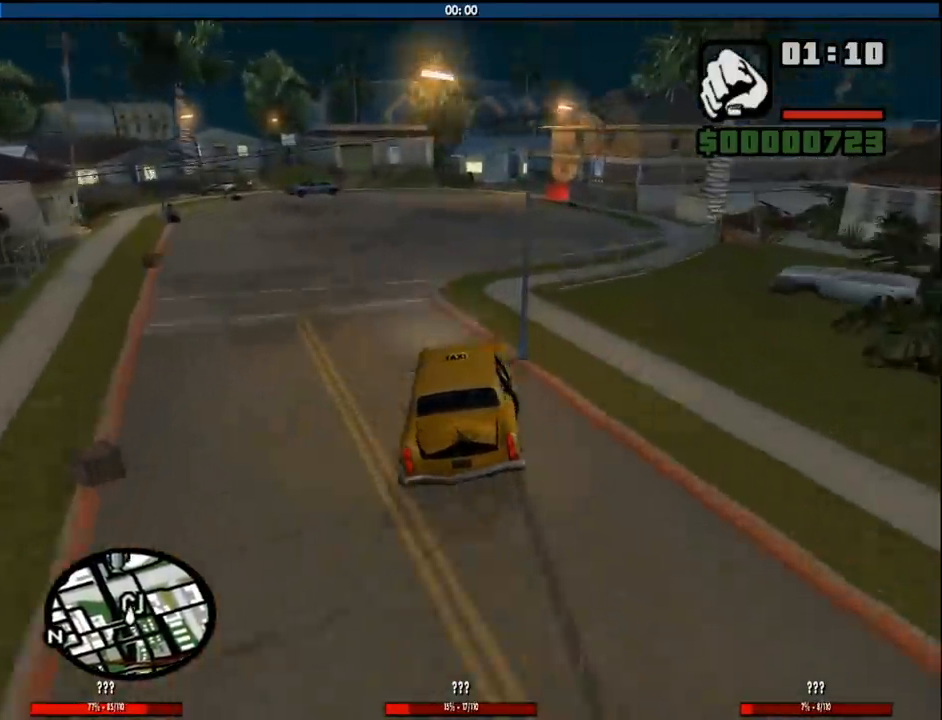
{"keys": ["d"], "mouse": [], "events": [[33, "d", "up"], [133, "d", "down"], [267, "d", "up"], [367, "d", "down"], [500, "w", "up"]]}
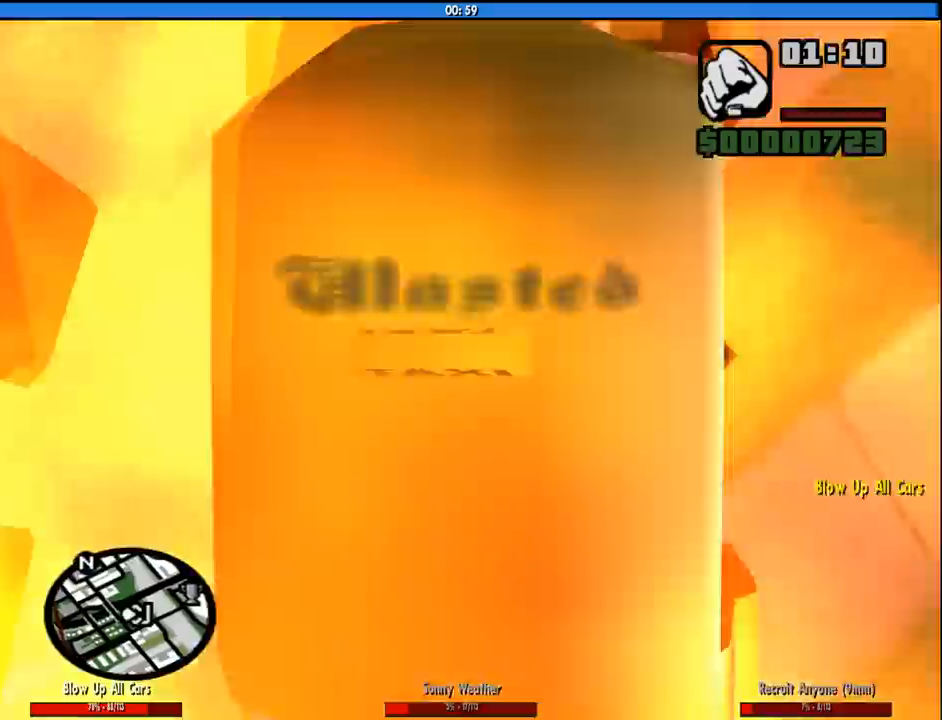
{"keys": [], "mouse": [], "events": [[483, "d", "up"]]}
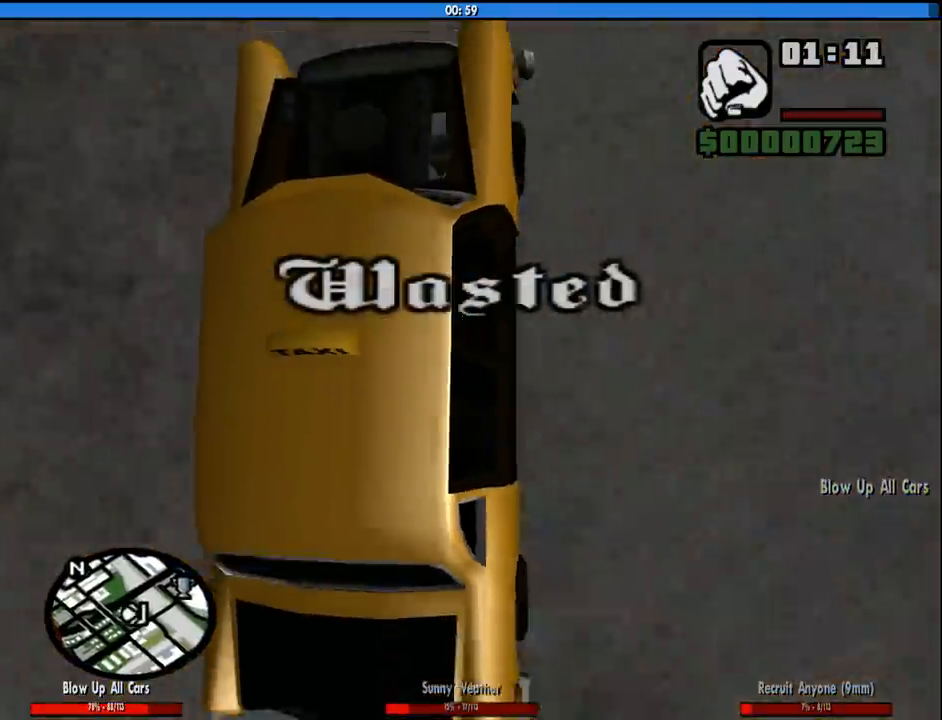
{"keys": [], "mouse": [], "events": []}
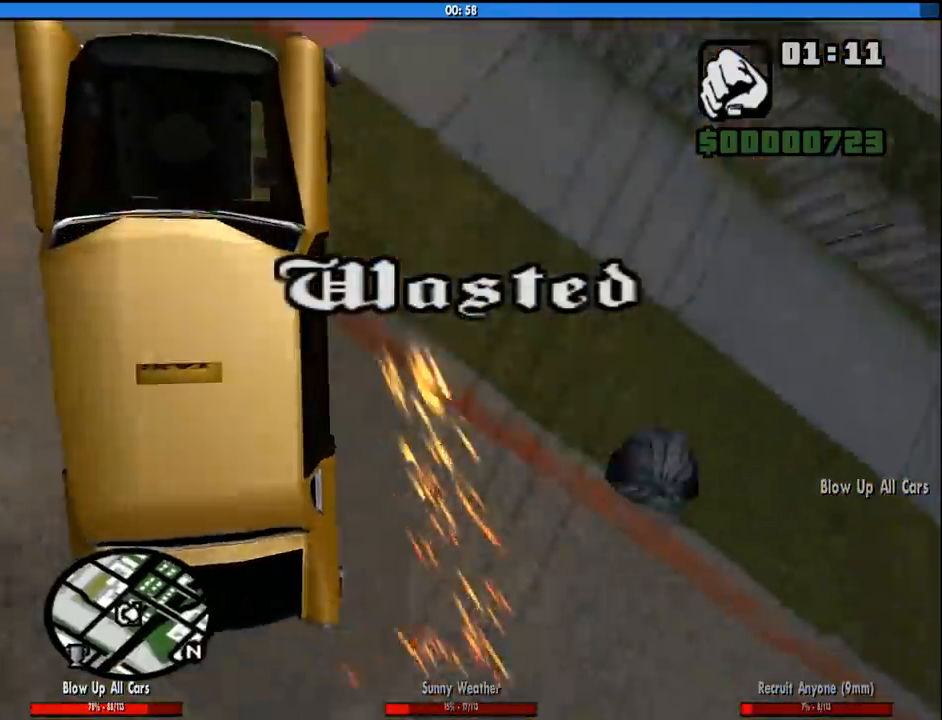
{"keys": ["space"], "mouse": [], "events": [[267, "space", "down"], [367, "space", "up"], [500, "space", "down"]]}
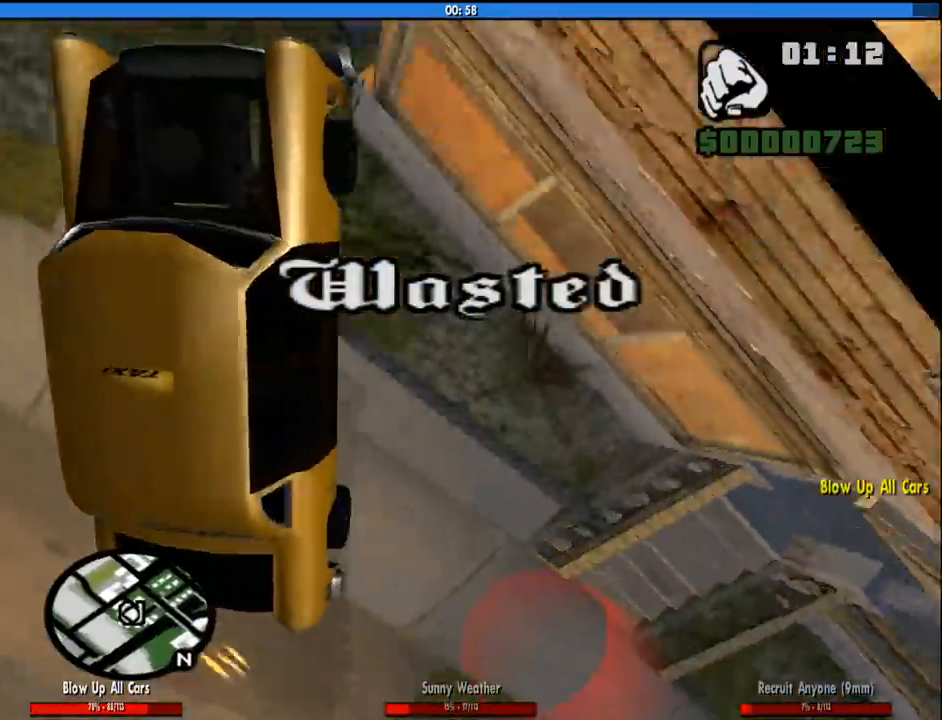
{"keys": [], "mouse": [], "events": [[150, "space", "up"], [233, "space", "down"], [333, "space", "up"]]}
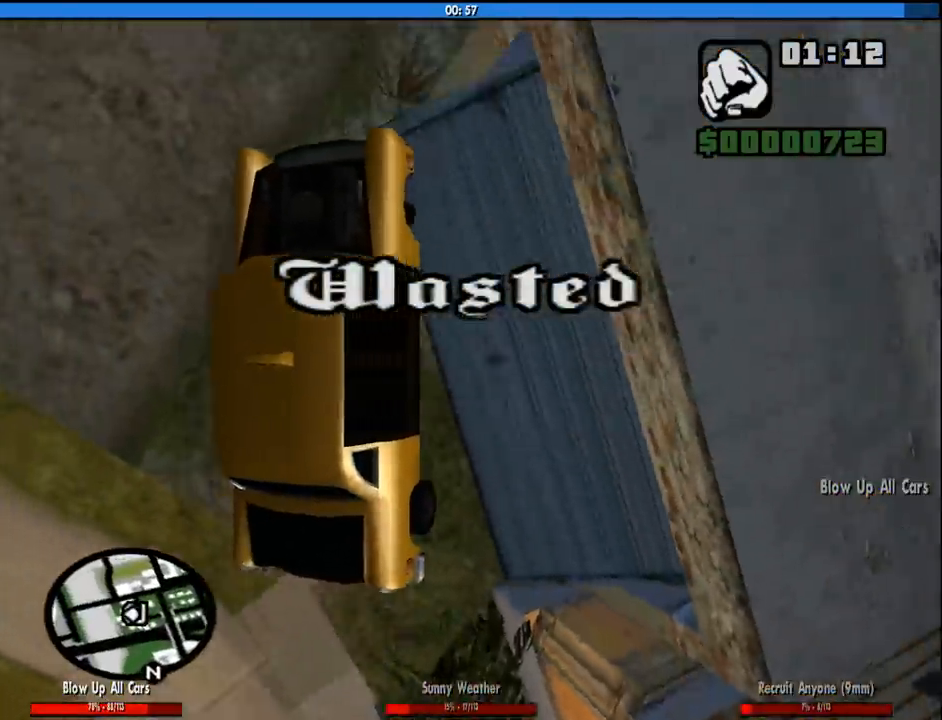
{"keys": ["space"], "mouse": [], "events": [[217, "space", "down"], [250, "space", "up"], [400, "space", "down"]]}
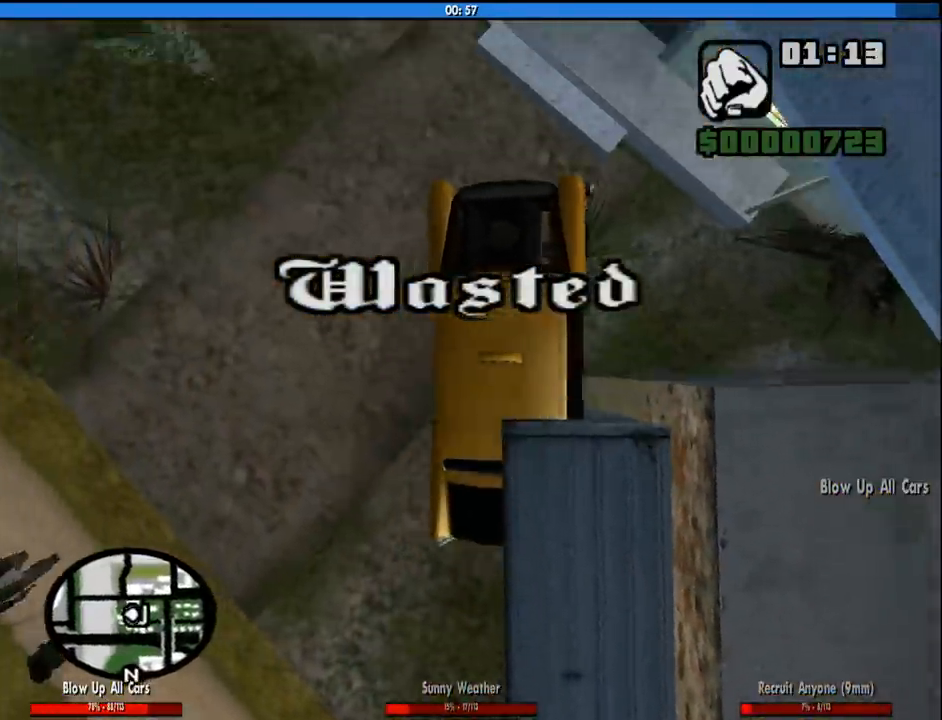
{"keys": ["d", "space", "w"], "mouse": [], "events": [[33, "space", "up"], [133, "space", "down"], [183, "w", "down"], [233, "a", "down"], [267, "space", "up"], [317, "a", "up"], [317, "d", "down"], [317, "w", "up"], [367, "space", "down"], [467, "w", "down"]]}
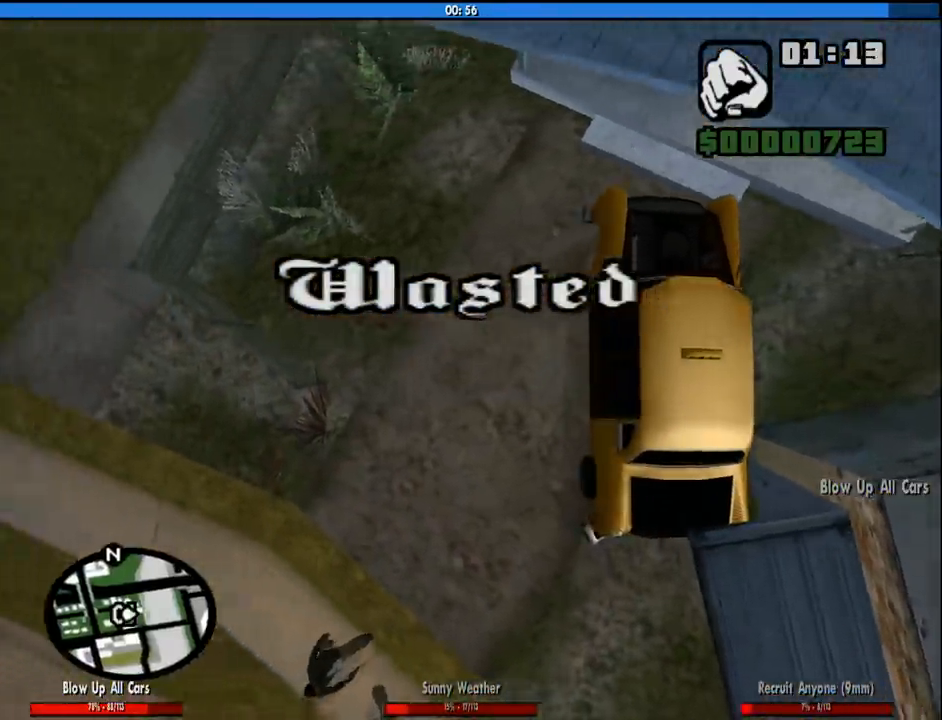
{"keys": ["d"], "mouse": [], "events": [[17, "a", "down"], [17, "d", "up"], [17, "space", "up"], [100, "a", "up"], [100, "w", "up"], [150, "space", "down"], [200, "d", "down"], [233, "a", "down"], [233, "d", "up"], [233, "space", "up"], [233, "w", "down"], [383, "a", "up"], [383, "space", "down"], [383, "w", "up"], [433, "d", "down"], [483, "space", "up"]]}
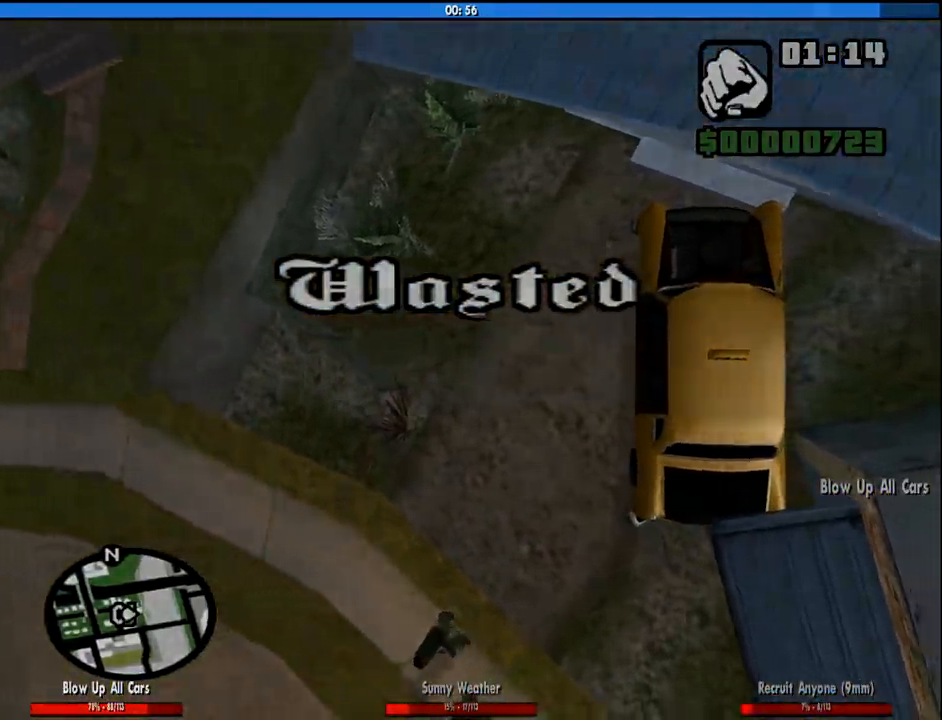
{"keys": ["a", "w"], "mouse": [], "events": [[17, "a", "down"], [17, "d", "up"], [17, "w", "down"], [117, "a", "up"], [117, "space", "down"], [167, "d", "down"], [167, "w", "up"], [250, "a", "down"], [250, "d", "up"], [250, "space", "up"], [250, "w", "down"], [333, "a", "up"], [333, "space", "down"], [333, "w", "up"], [400, "d", "down"], [483, "a", "down"], [483, "d", "up"], [483, "space", "up"], [483, "w", "down"]]}
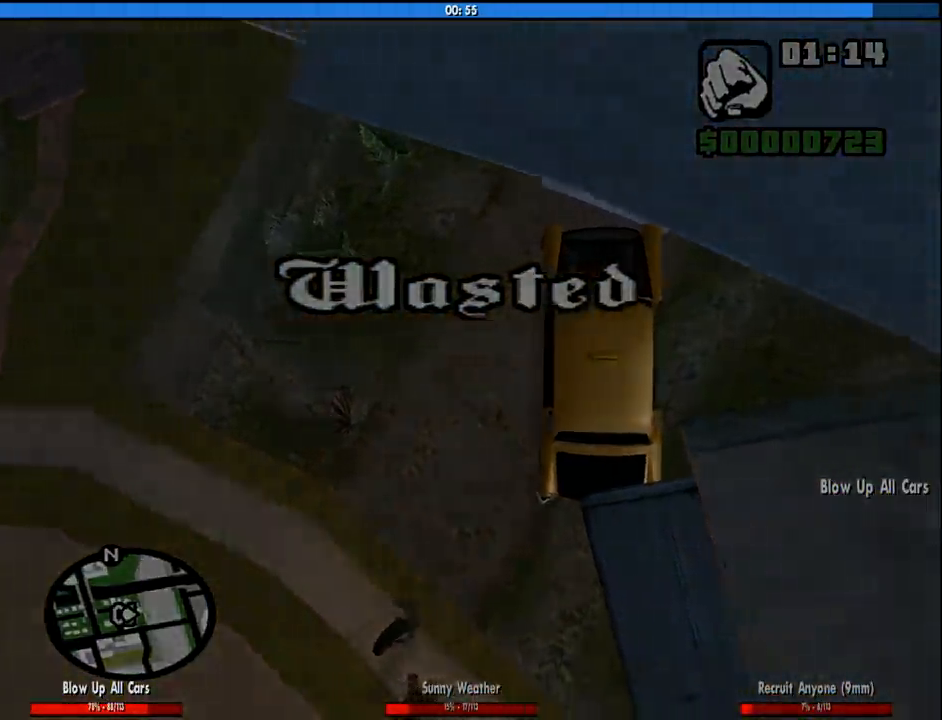
{"keys": ["w"], "mouse": [], "events": [[33, "a", "up"], [33, "w", "up"], [83, "d", "down"], [83, "space", "down"], [183, "a", "down"], [183, "d", "up"], [183, "space", "up"], [183, "w", "down"], [267, "a", "up"], [267, "d", "down"], [267, "w", "up"], [317, "space", "down"], [367, "w", "down"], [417, "a", "down"], [417, "d", "up"], [417, "space", "up"], [467, "a", "up"]]}
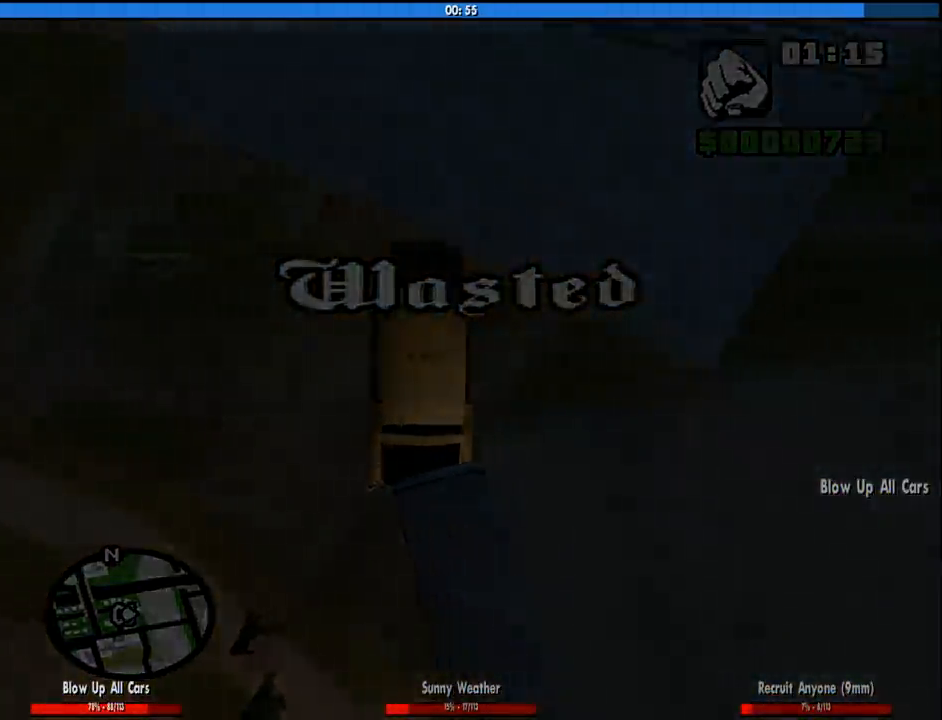
{"keys": ["w"], "mouse": [], "events": [[17, "d", "down"], [17, "w", "up"], [50, "space", "down"], [100, "a", "down"], [100, "d", "up"], [100, "w", "down"], [150, "a", "up"], [150, "space", "up"], [250, "space", "down"], [333, "space", "up"], [433, "space", "down"], [483, "space", "up"]]}
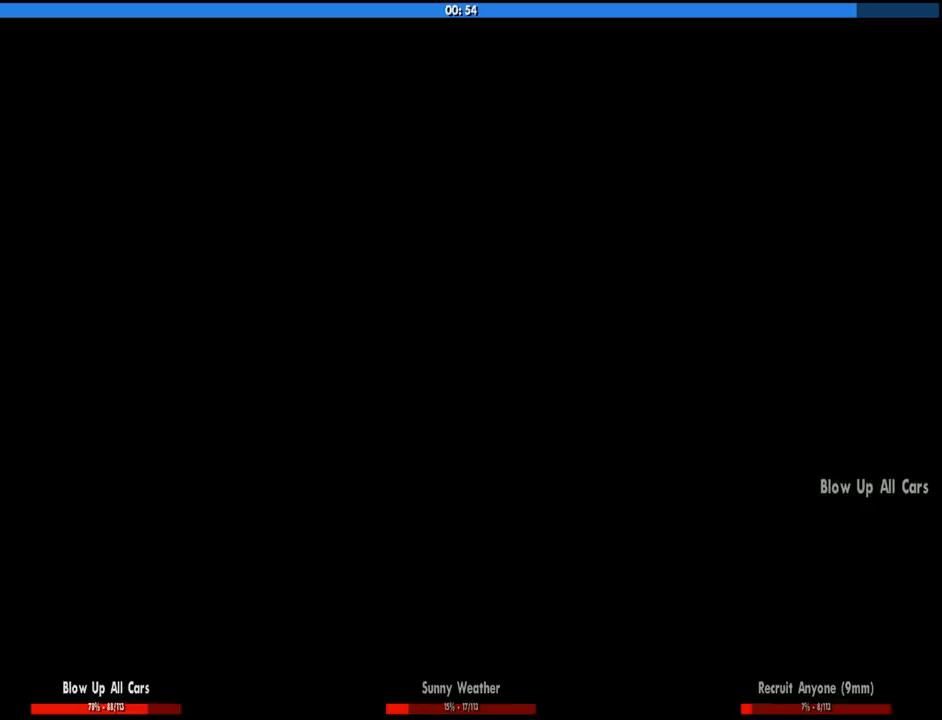
{"keys": ["w"], "mouse": [], "events": [[67, "space", "down"], [117, "space", "up"], [217, "space", "down"], [300, "space", "up"], [400, "space", "down"], [450, "space", "up"]]}
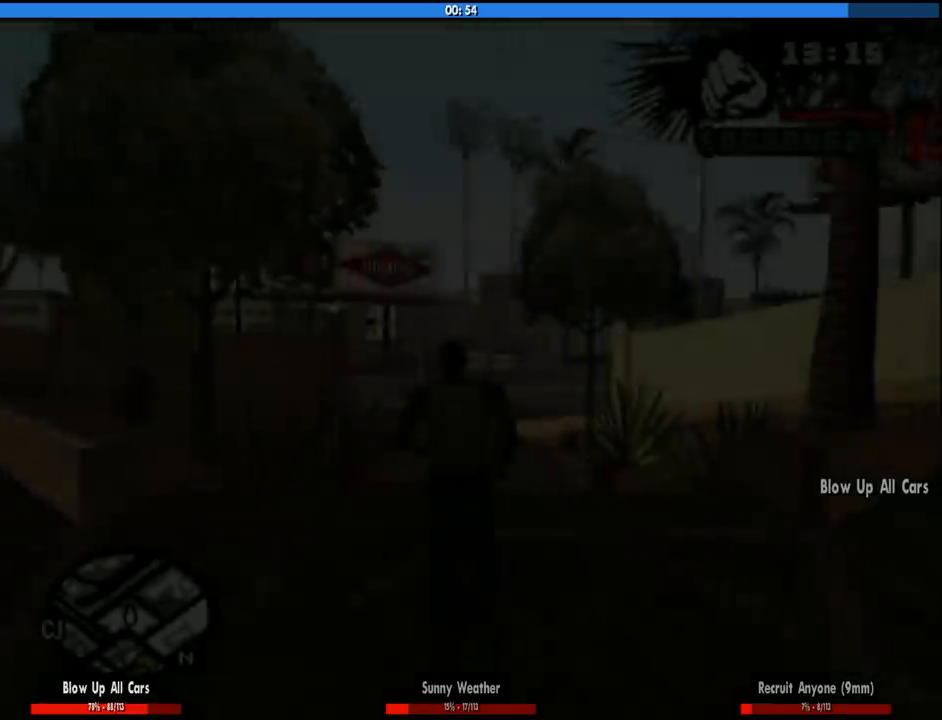
{"keys": ["w"], "mouse": [], "events": [[83, "space", "down"], [133, "space", "up"], [233, "space", "down"], [317, "space", "up"], [417, "space", "down"], [467, "space", "up"]]}
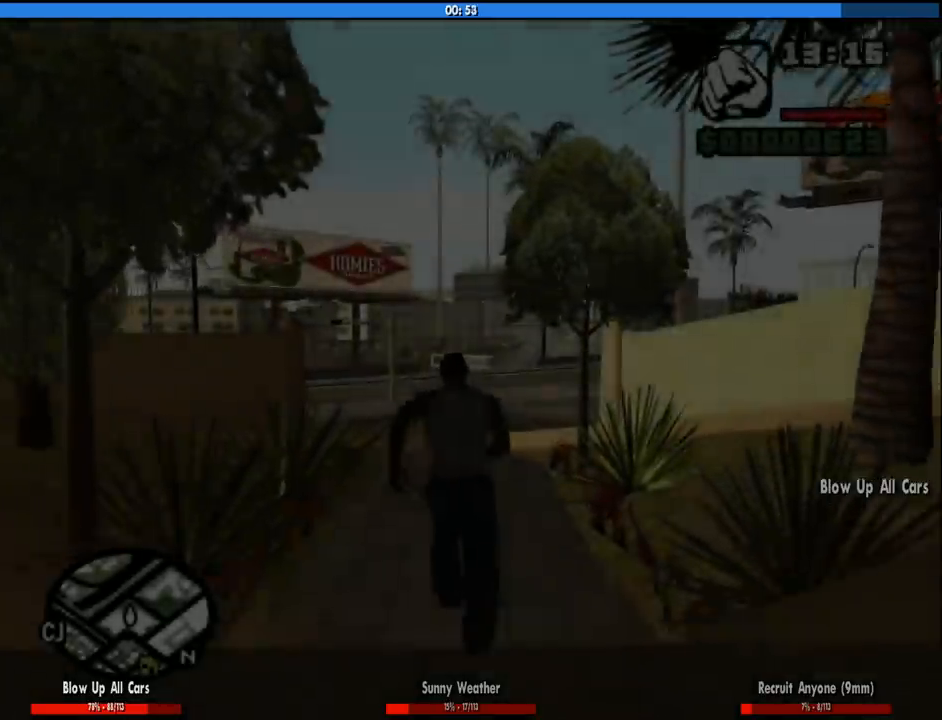
{"keys": ["w"], "mouse": [], "events": [[100, "space", "down"], [150, "space", "up"], [233, "space", "down"], [333, "space", "up"], [433, "space", "down"], [483, "space", "up"]]}
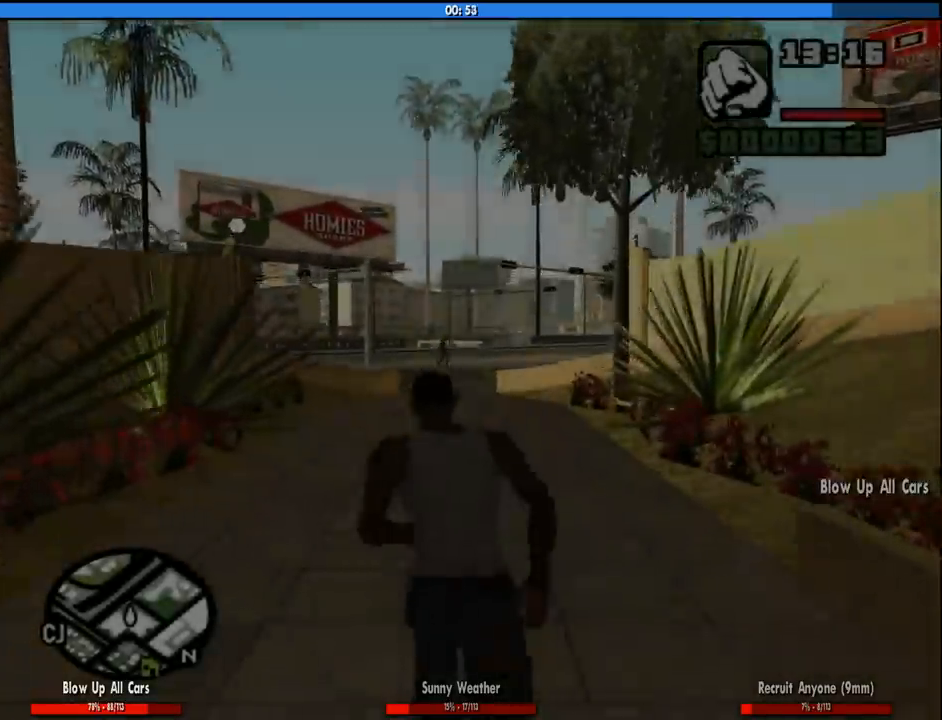
{"keys": ["w"], "mouse": [], "events": [[67, "space", "down"], [117, "space", "up"], [217, "space", "down"], [300, "space", "up"], [400, "space", "down"], [450, "space", "up"]]}
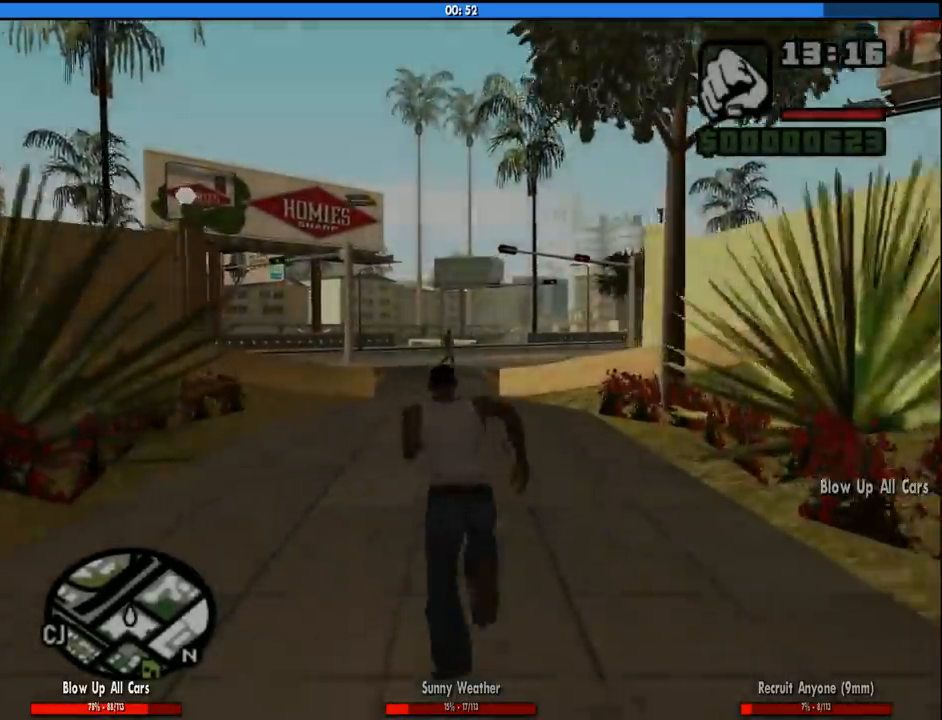
{"keys": ["a", "w"], "mouse": [], "events": [[33, "space", "down"], [133, "space", "up"], [233, "space", "down"], [317, "a", "down"], [317, "space", "up"], [367, "space", "down"], [467, "space", "up"]]}
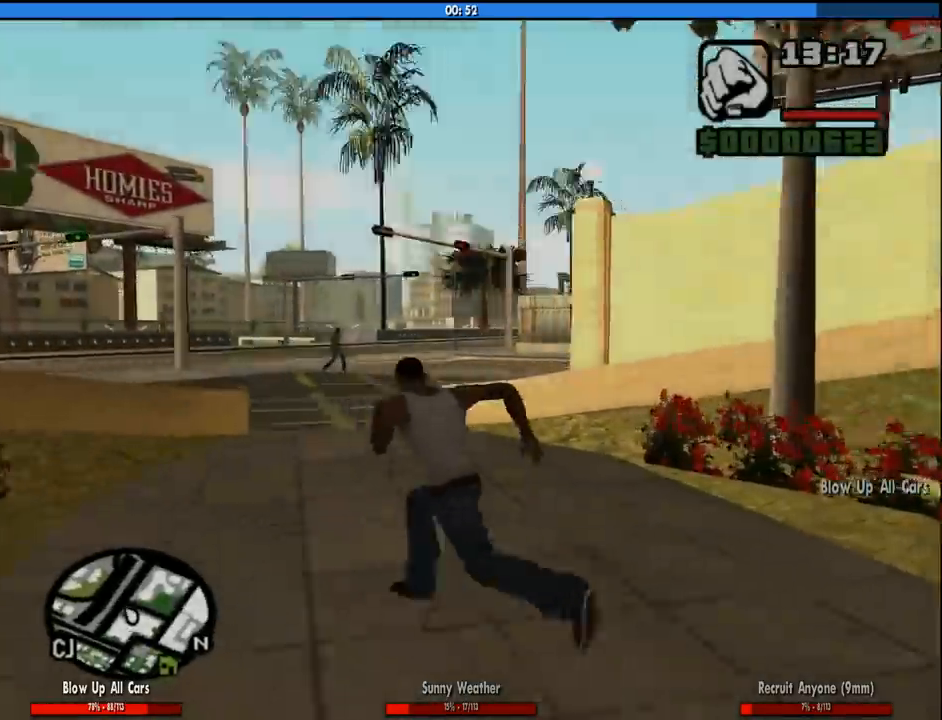
{"keys": ["a", "space", "w"], "mouse": [], "events": [[50, "space", "down"], [150, "space", "up"], [250, "space", "down"], [283, "space", "up"], [433, "space", "down"]]}
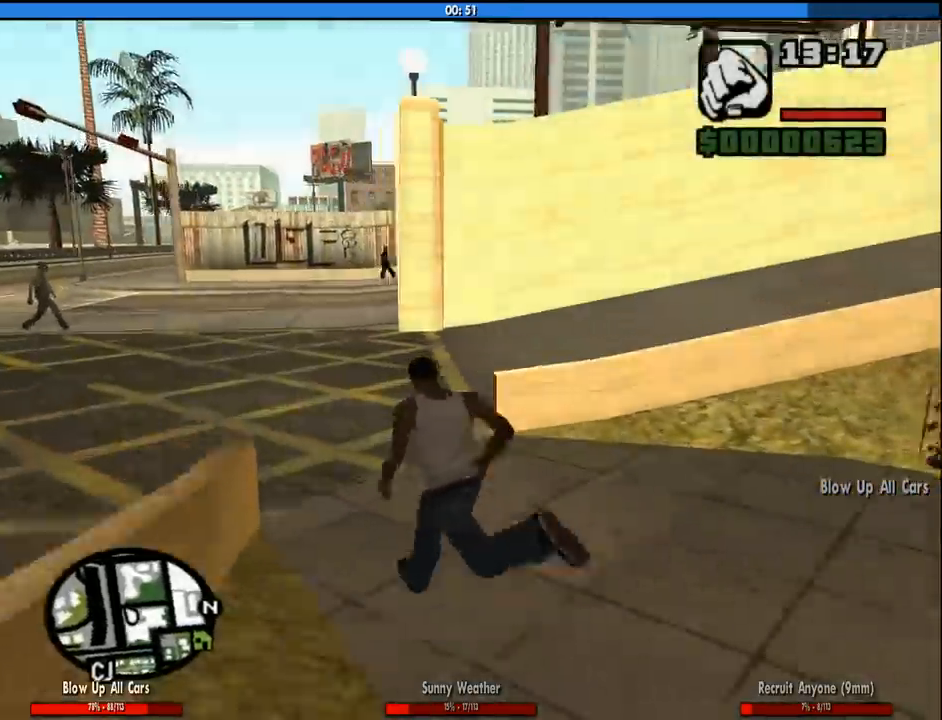
{"keys": ["a", "space", "w"], "mouse": [], "events": [[17, "space", "up"], [117, "space", "down"], [217, "space", "up"], [300, "space", "down"], [400, "space", "up"], [483, "space", "down"]]}
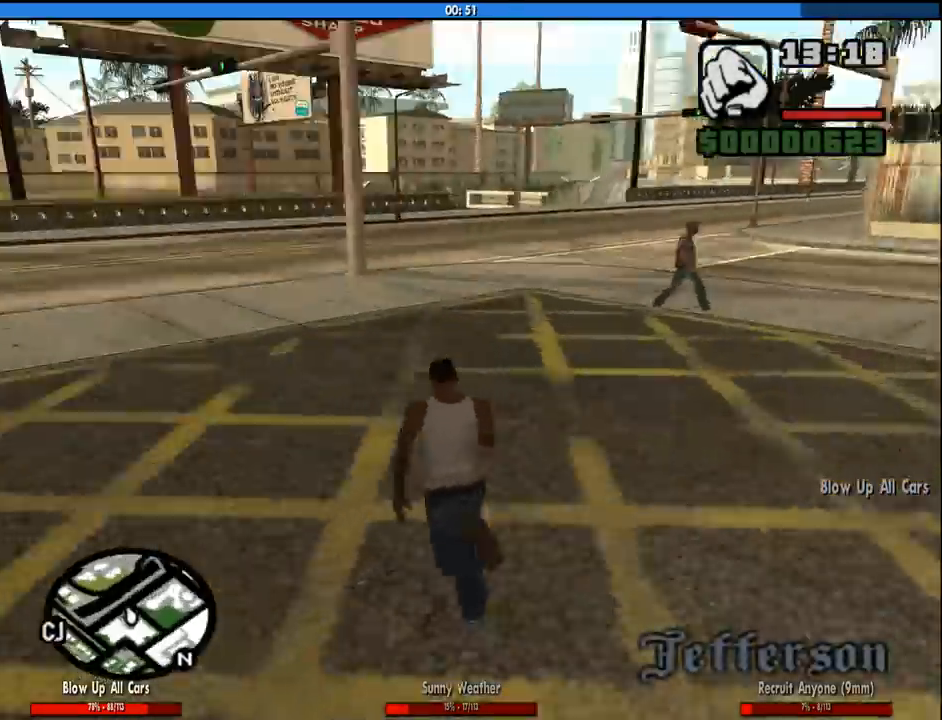
{"keys": ["d", "w"], "mouse": [], "events": [[83, "space", "up"], [183, "a", "up"], [183, "space", "down"], [233, "d", "down"], [233, "space", "up"], [367, "space", "down"], [467, "space", "up"]]}
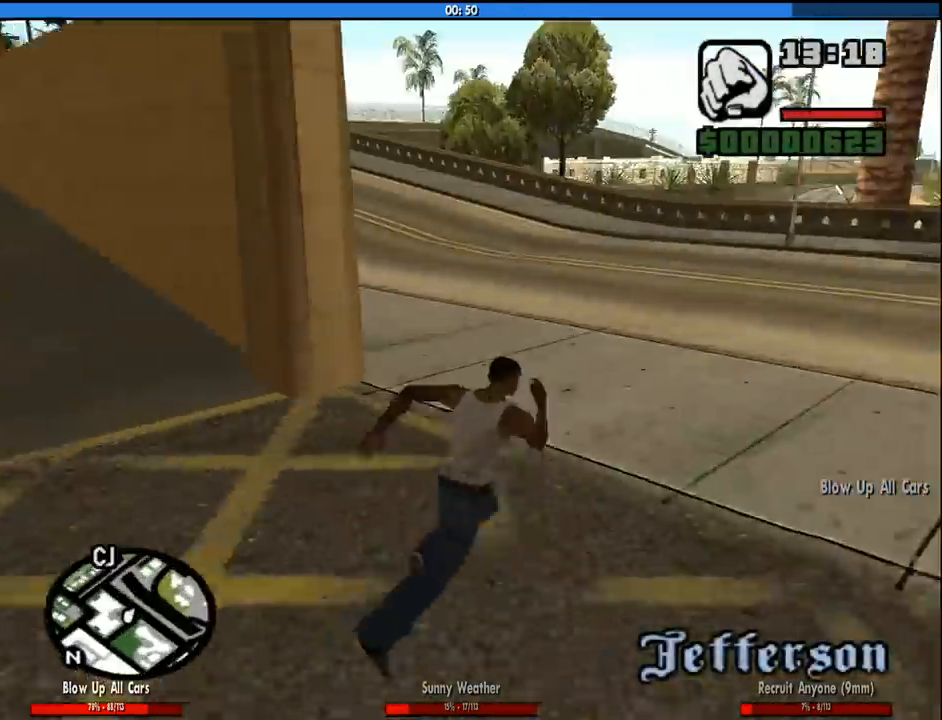
{"keys": ["d", "space", "w"], "mouse": [], "events": [[50, "space", "down"], [150, "space", "up"], [250, "space", "down"], [333, "space", "up"], [433, "space", "down"]]}
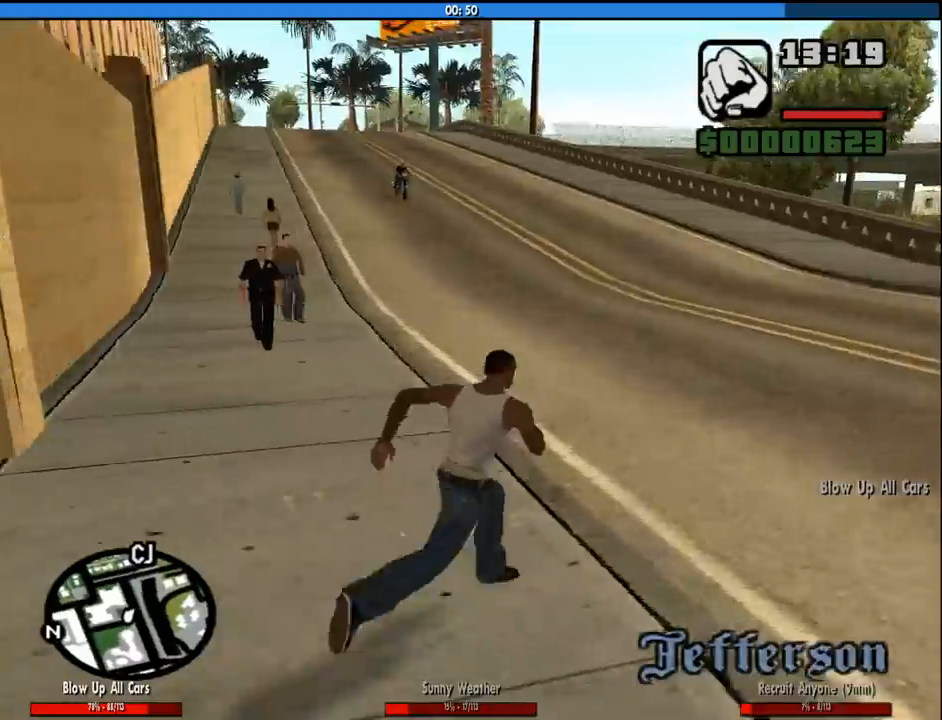
{"keys": ["w"], "mouse": [], "events": [[67, "space", "up"], [167, "space", "down"], [267, "d", "up"], [267, "space", "up"], [350, "space", "down"], [450, "space", "up"]]}
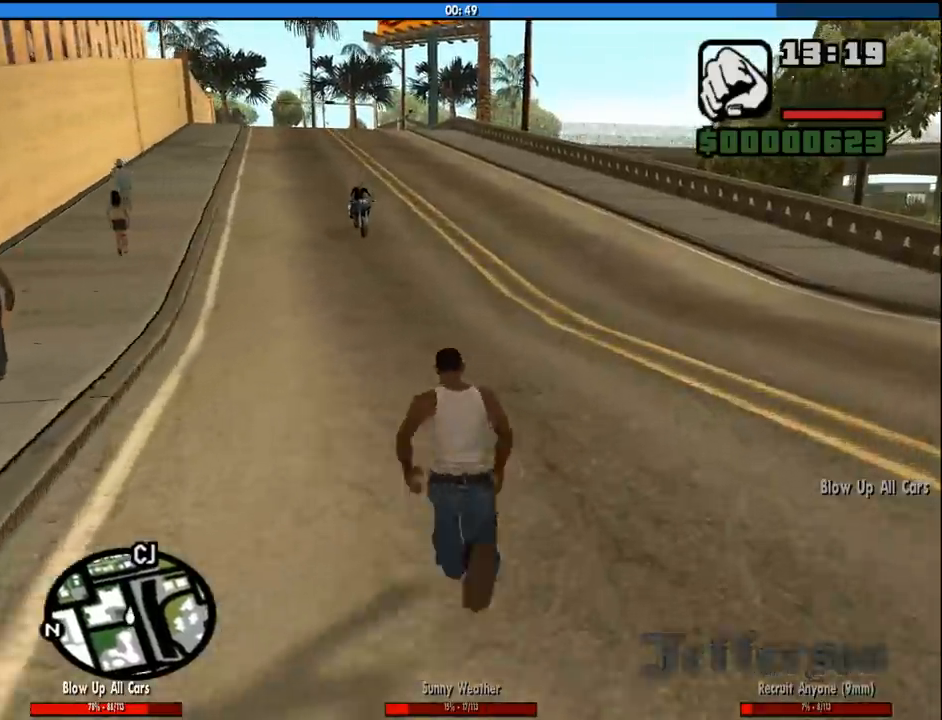
{"keys": ["a", "space", "w"], "mouse": [], "events": [[33, "space", "down"], [133, "space", "up"], [267, "space", "down"], [367, "space", "up"], [417, "a", "down"], [467, "space", "down"]]}
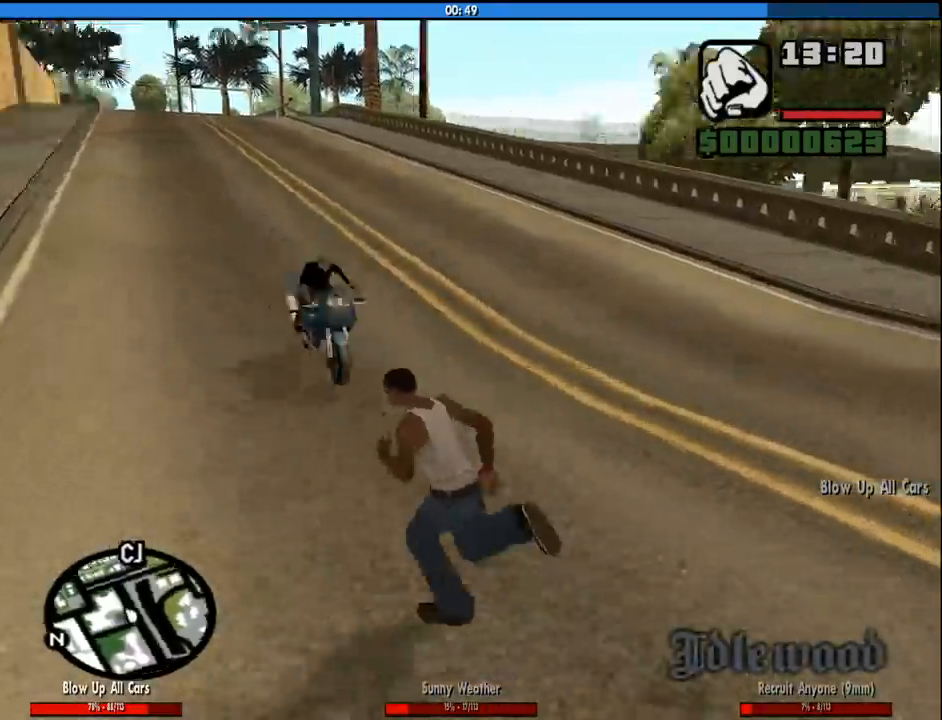
{"keys": [], "mouse": [], "events": [[17, "f", "down"], [50, "space", "up"], [150, "a", "up"], [150, "f", "up"], [150, "w", "up"], [250, "f", "down"], [333, "f", "up"], [383, "f", "down"], [467, "f", "up"]]}